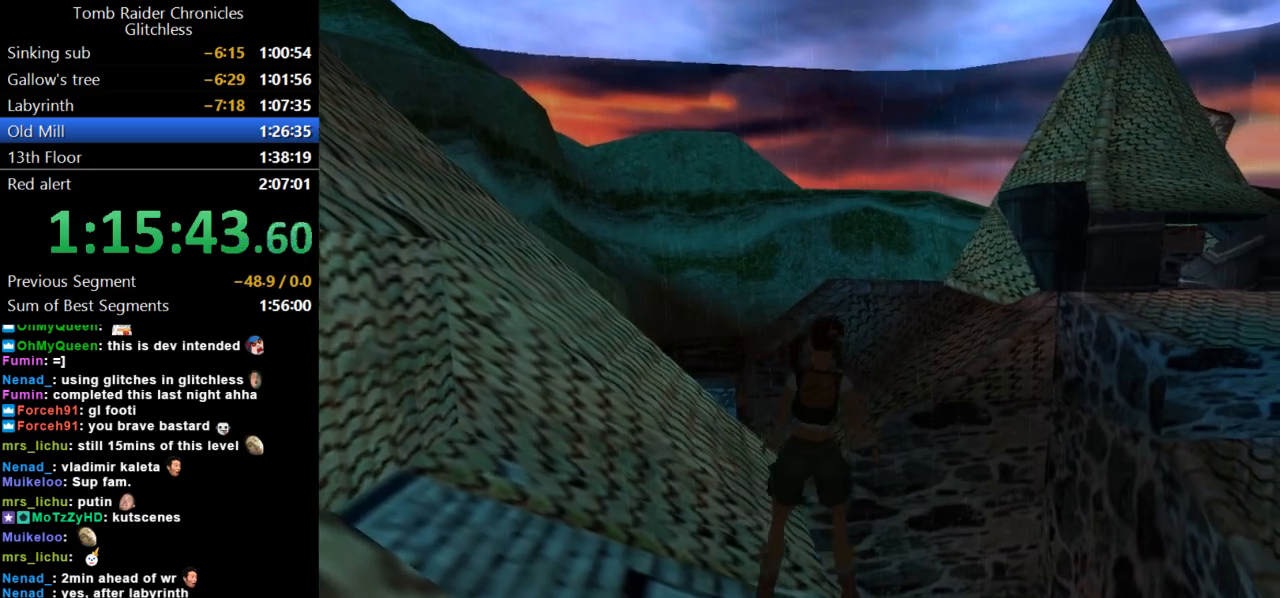
Gameplay with keyboard; each line is a JSON object with the keys held at the frame after it. "events" lists presses ("down") and releases ("up") of "action", "dash", "down", "duck", "flare", "guns", "inv", "jump", "left", "lmed", "look", "lstep", "pause", "right", "roll", "roll2", "rstep", "up" and "walk" between this image and that frame as [ms after this image, input, new state], when the widget could be followed in between. No other keys are recorded. Mouse input is not recorded. Key names are as the overlay labels them; some are game actions (e.g. jump) rather than physical keys.
{"keys": ["right"], "events": []}
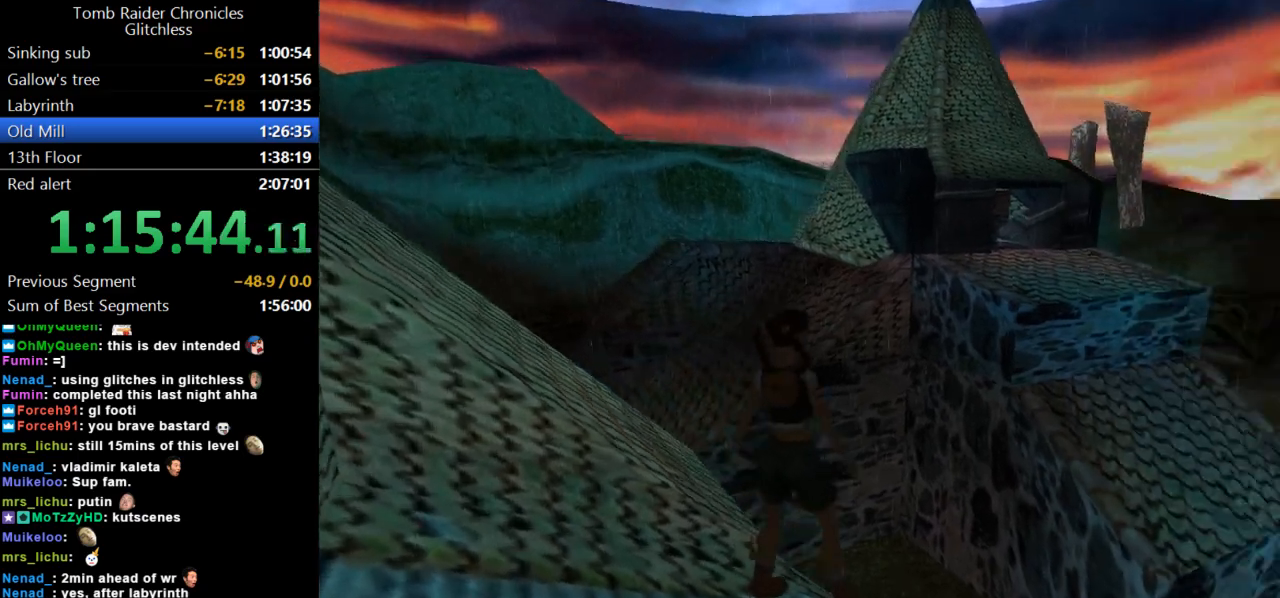
{"keys": [], "events": [[34, "right", "up"], [334, "down", "down"], [467, "down", "up"]]}
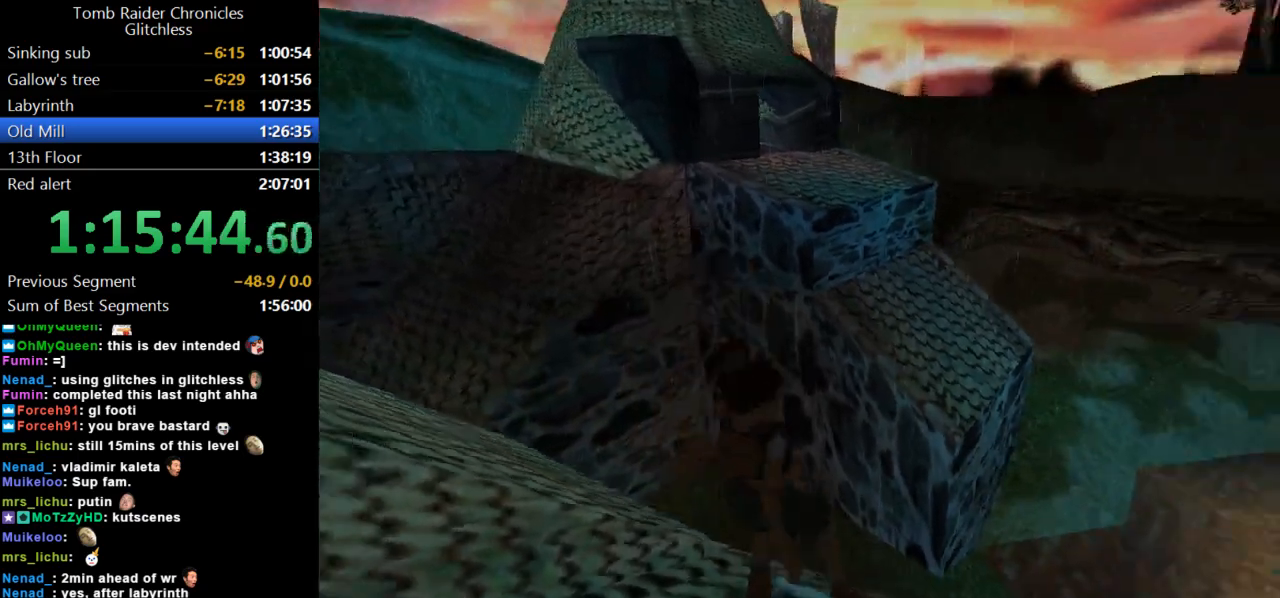
{"keys": [], "events": []}
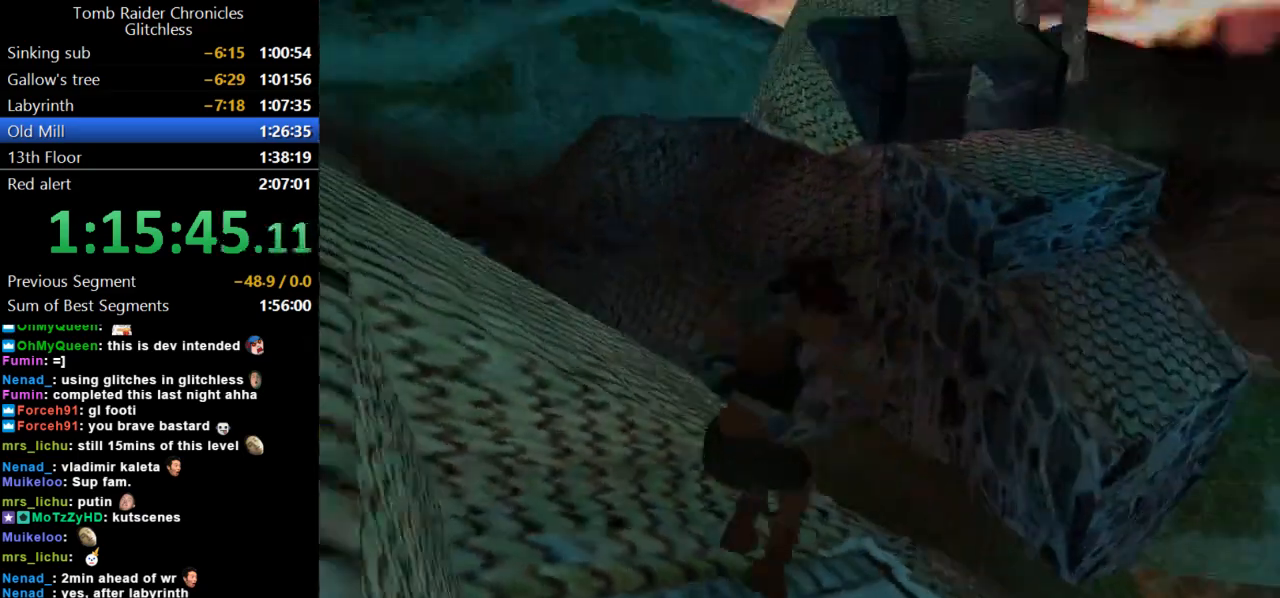
{"keys": ["up"], "events": [[167, "up", "down"]]}
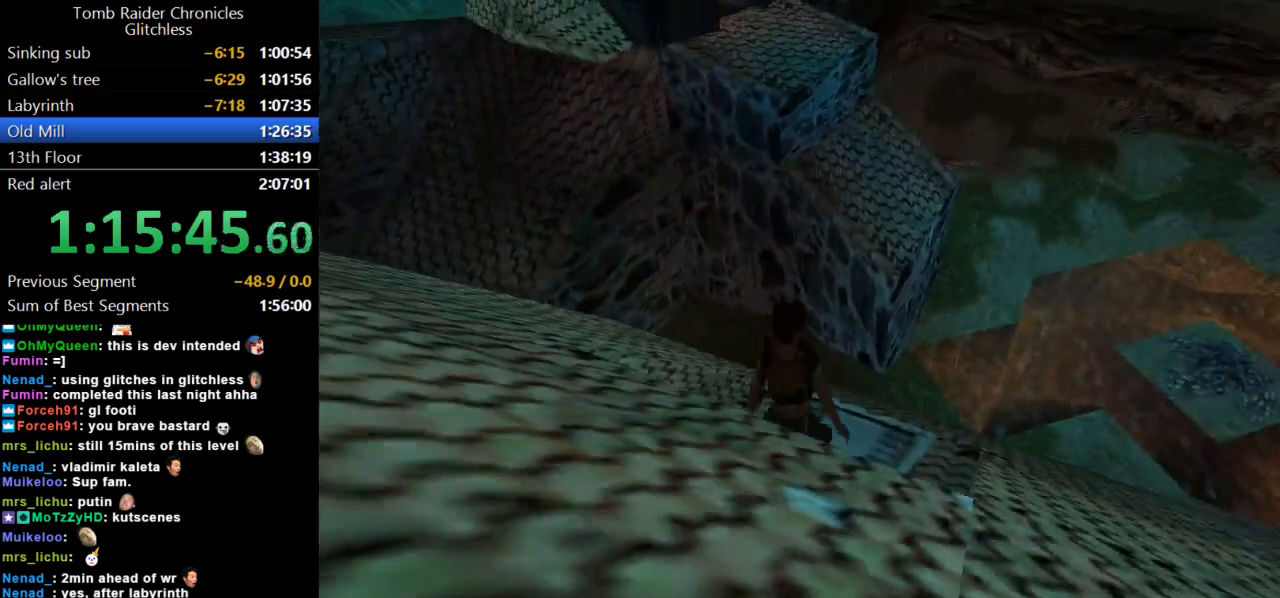
{"keys": ["jump", "up"], "events": [[100, "left", "down"], [467, "left", "up"], [500, "jump", "down"]]}
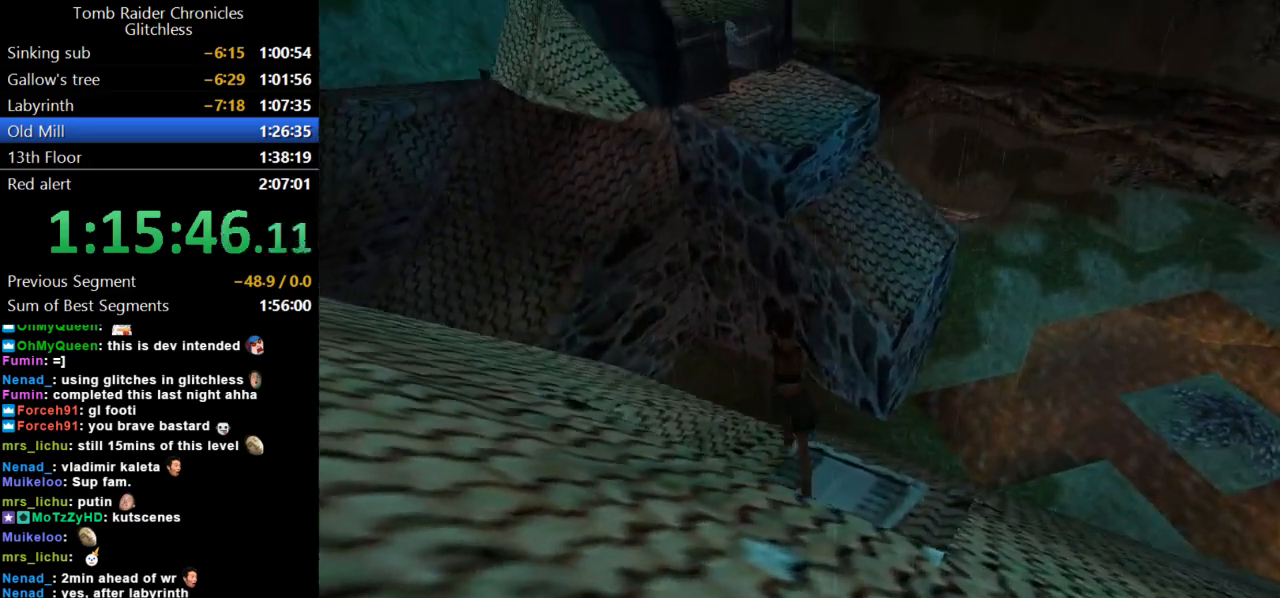
{"keys": ["jump", "up"], "events": [[234, "right", "down"], [500, "right", "up"]]}
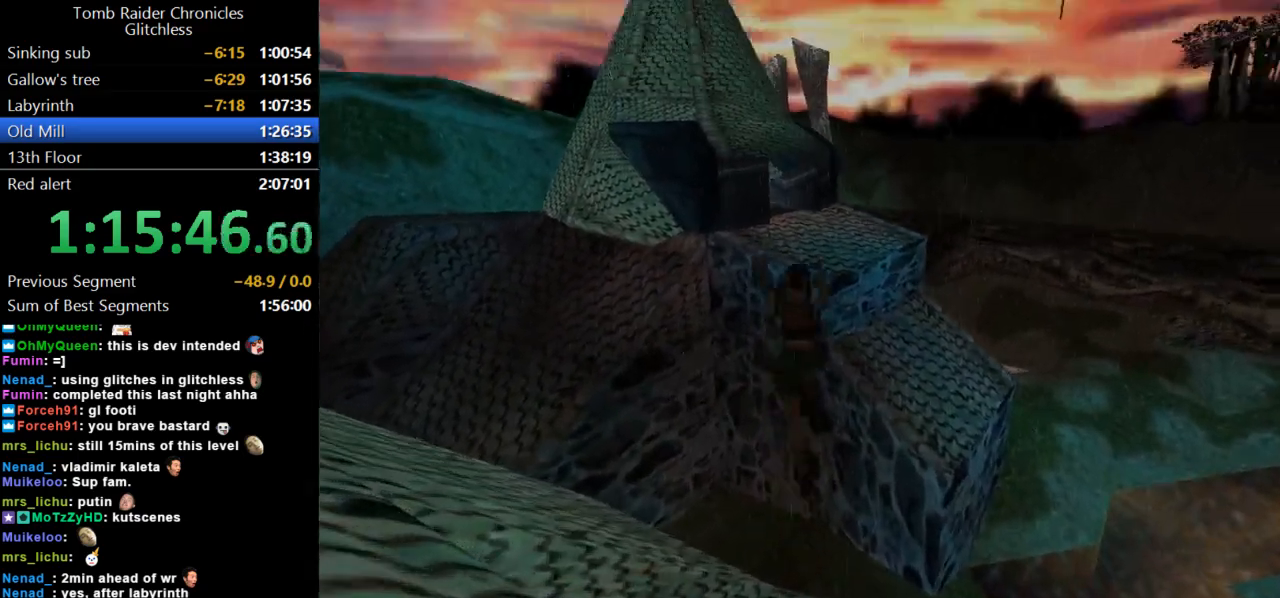
{"keys": ["up"], "events": [[234, "right", "down"], [334, "jump", "up"], [334, "right", "up"]]}
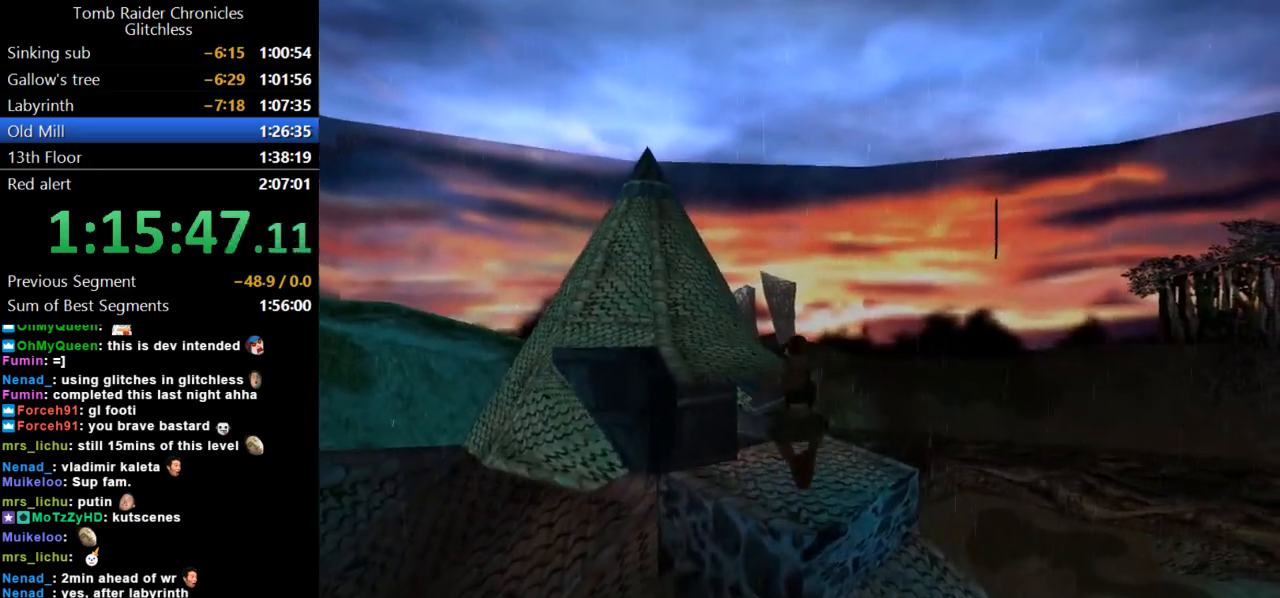
{"keys": ["left", "up"], "events": [[200, "left", "down"]]}
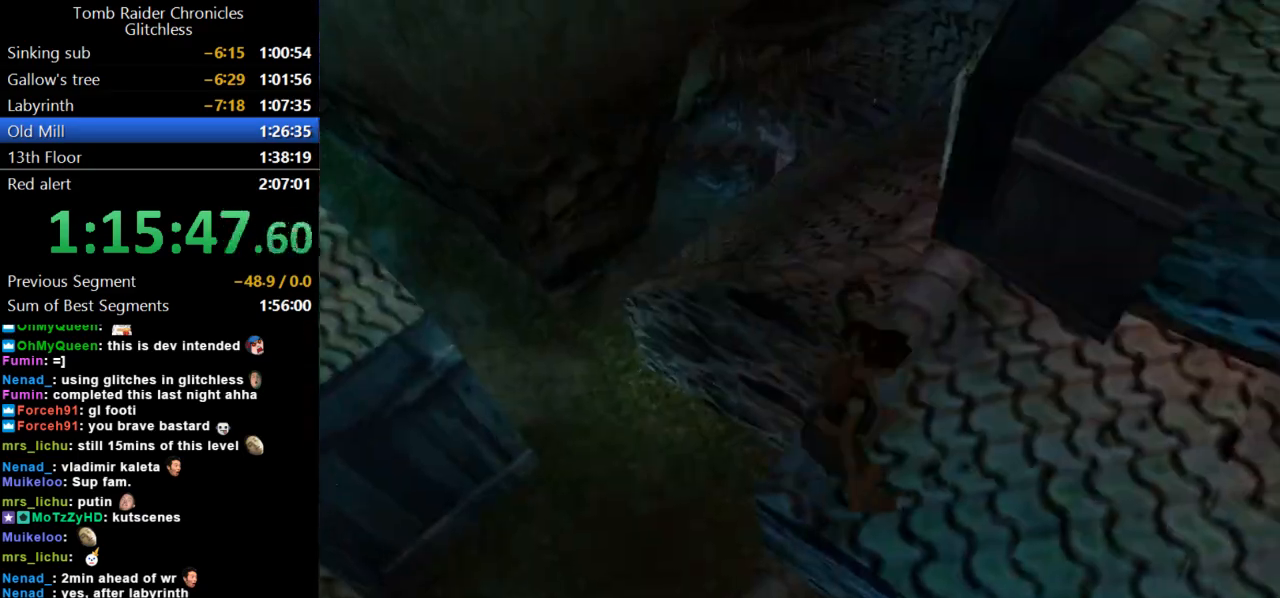
{"keys": ["left"], "events": [[134, "left", "up"], [267, "roll2", "down"], [400, "up", "up"], [434, "roll2", "up"], [500, "left", "down"]]}
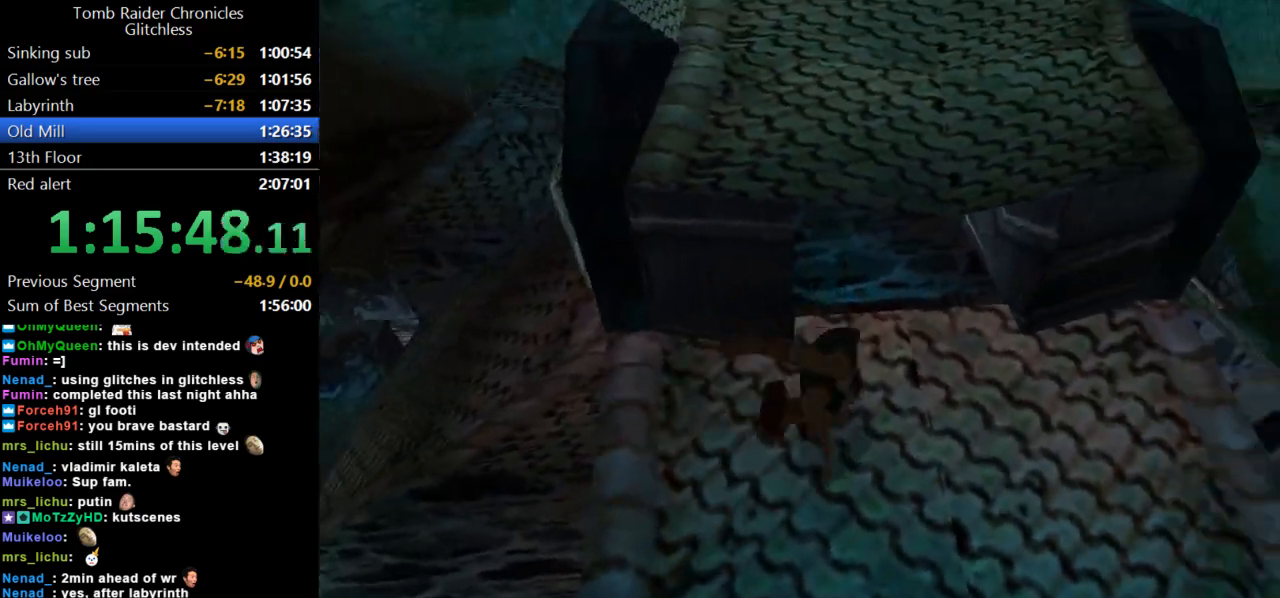
{"keys": [], "events": [[300, "left", "up"]]}
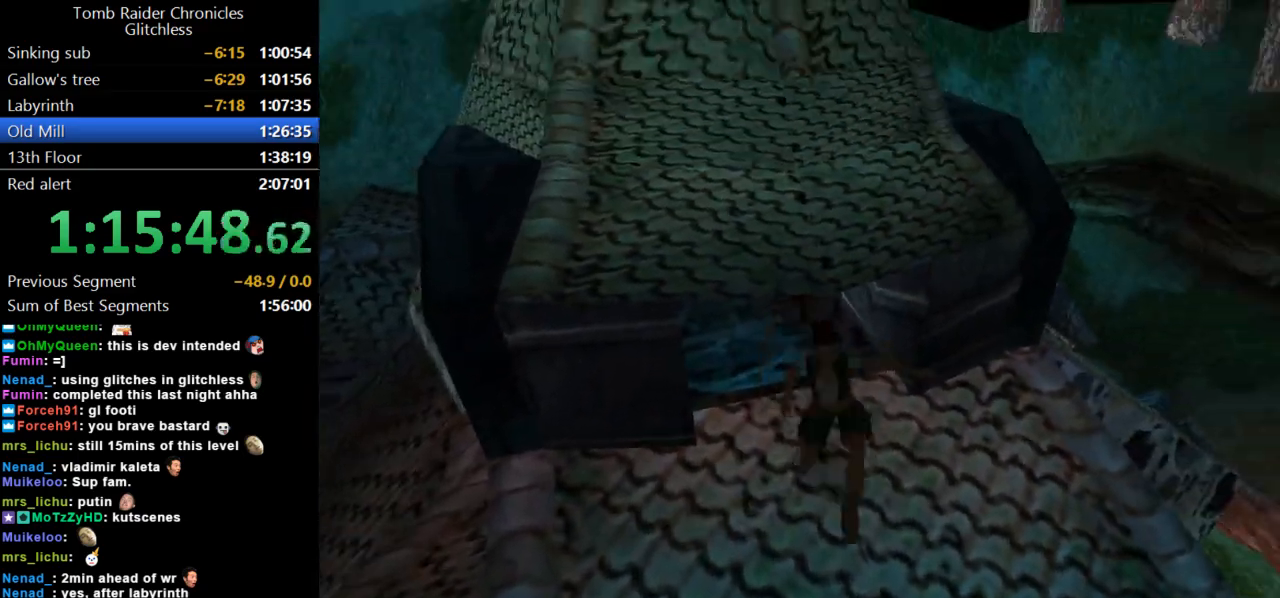
{"keys": ["right"], "events": [[67, "right", "down"]]}
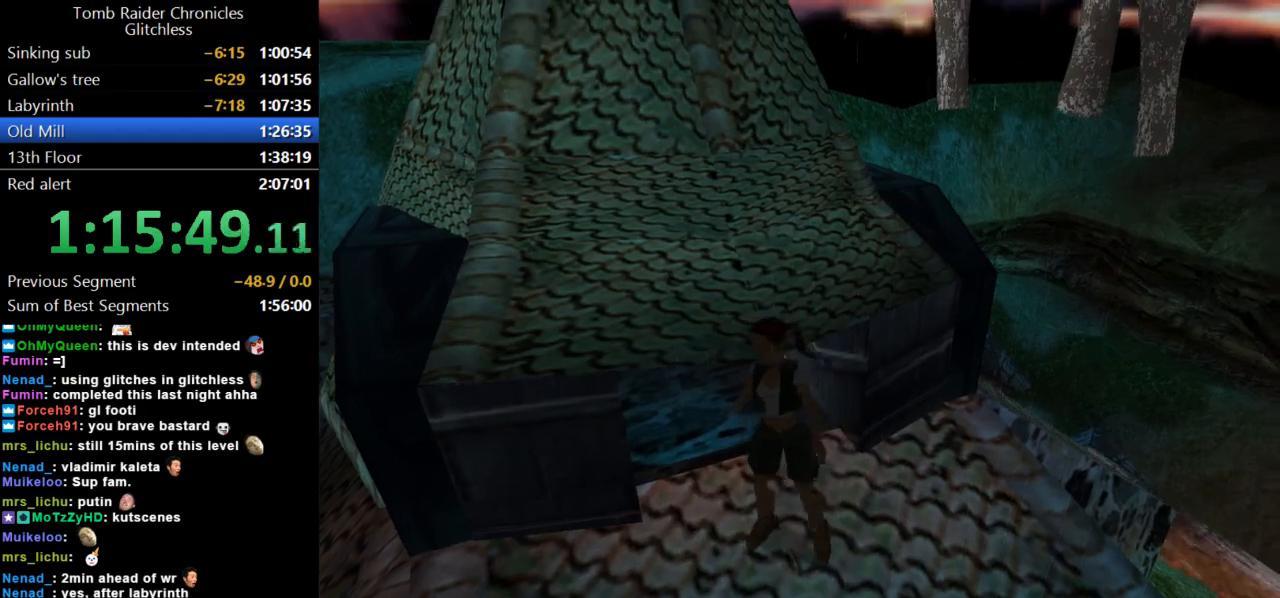
{"keys": ["right"], "events": []}
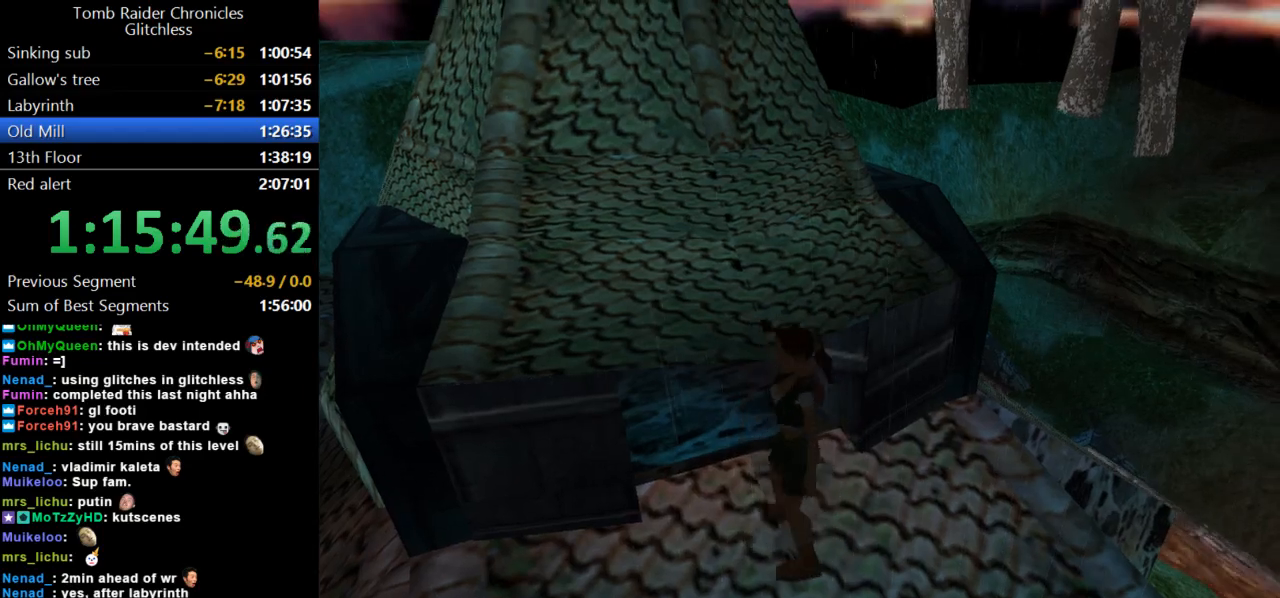
{"keys": ["duck", "up"], "events": [[234, "duck", "down"], [300, "right", "up"], [500, "up", "down"]]}
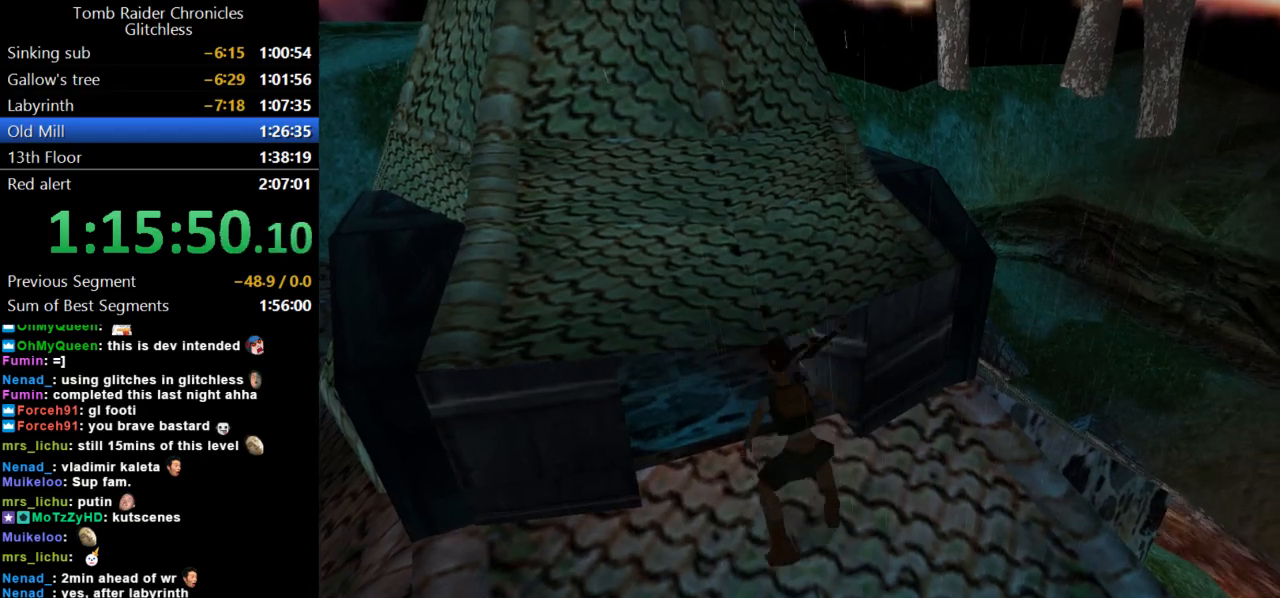
{"keys": ["duck", "up"], "events": []}
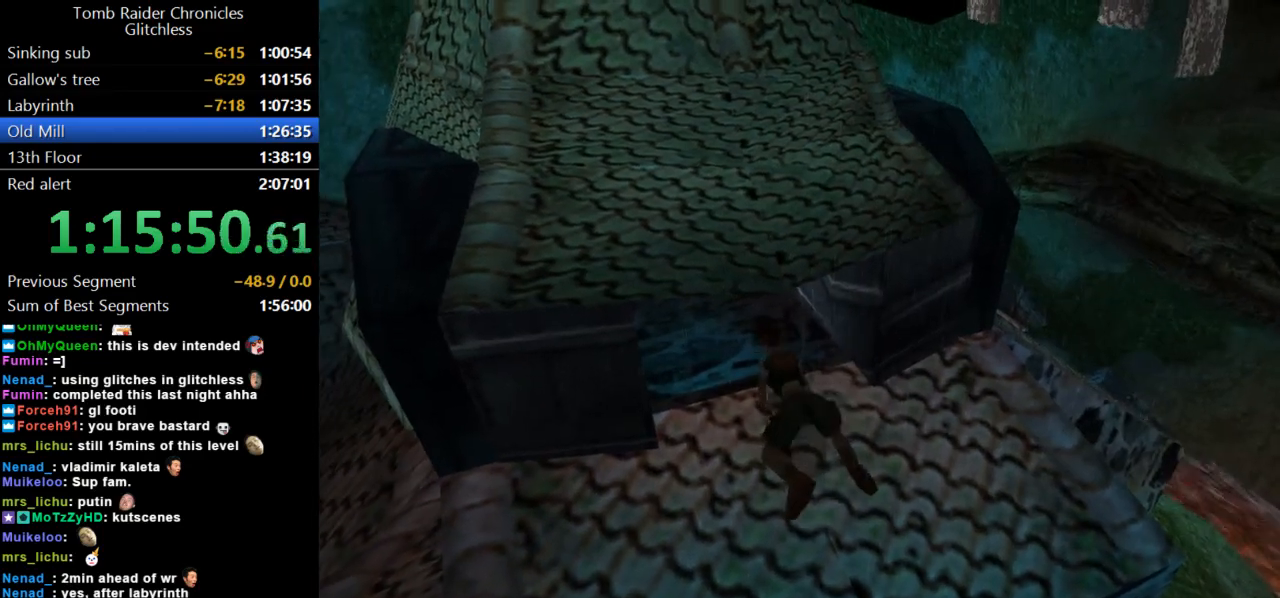
{"keys": ["duck", "jump", "up"], "events": [[500, "jump", "down"]]}
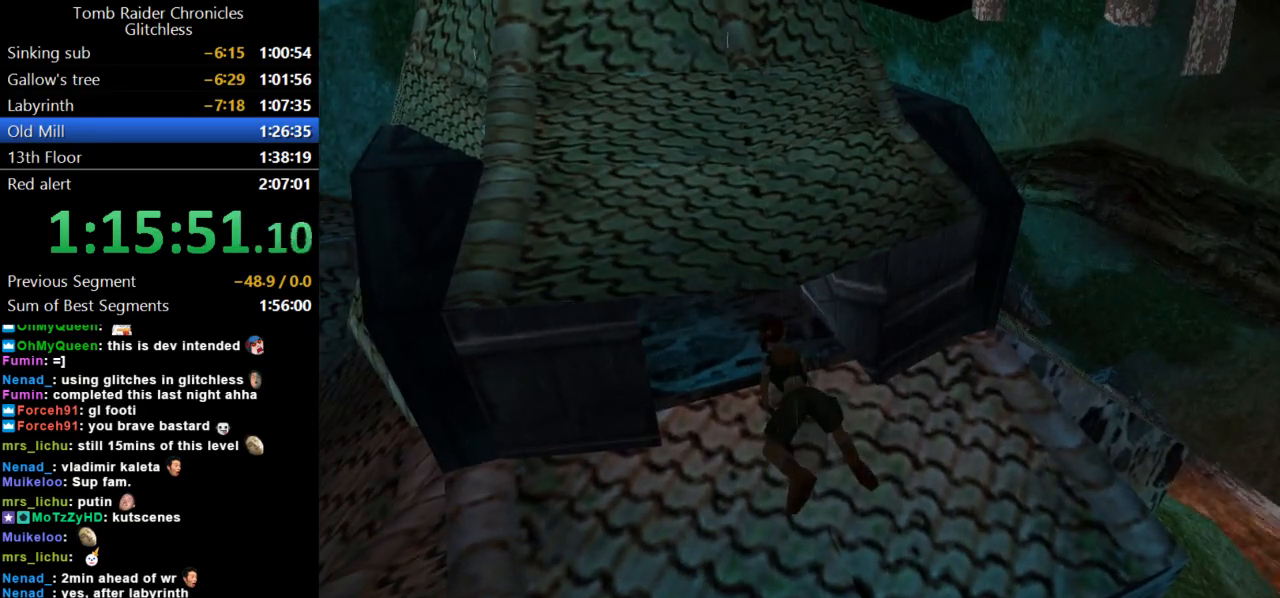
{"keys": ["duck", "up"], "events": [[434, "jump", "up"]]}
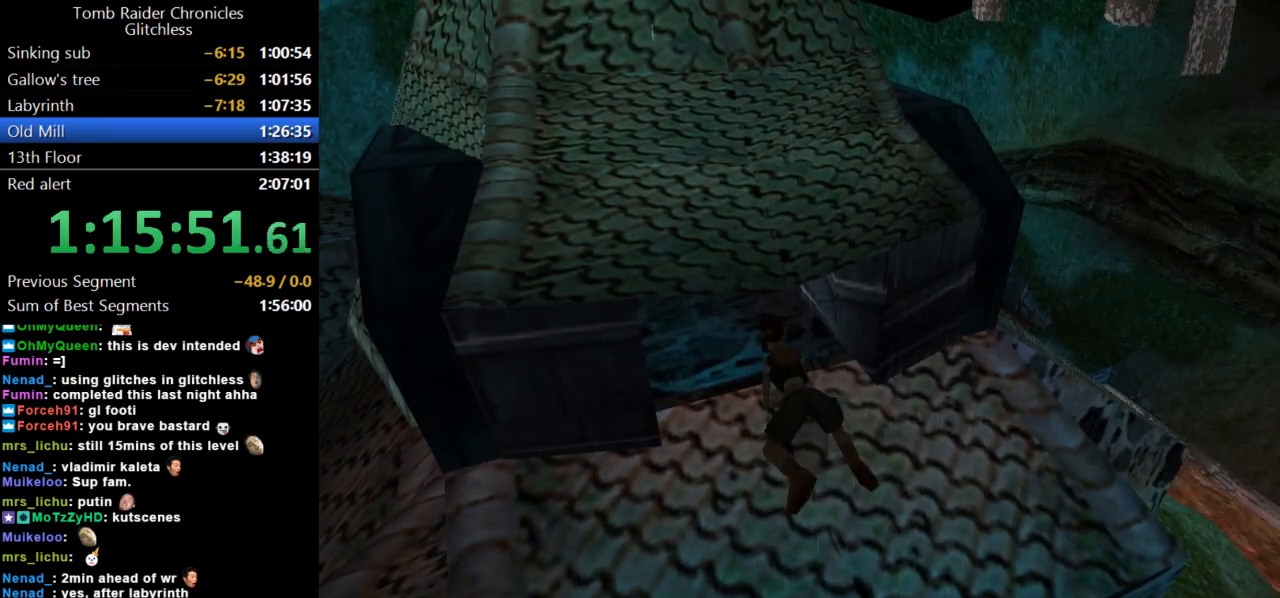
{"keys": ["duck", "jump", "up"], "events": [[134, "duck", "up"], [200, "duck", "down"], [367, "jump", "down"]]}
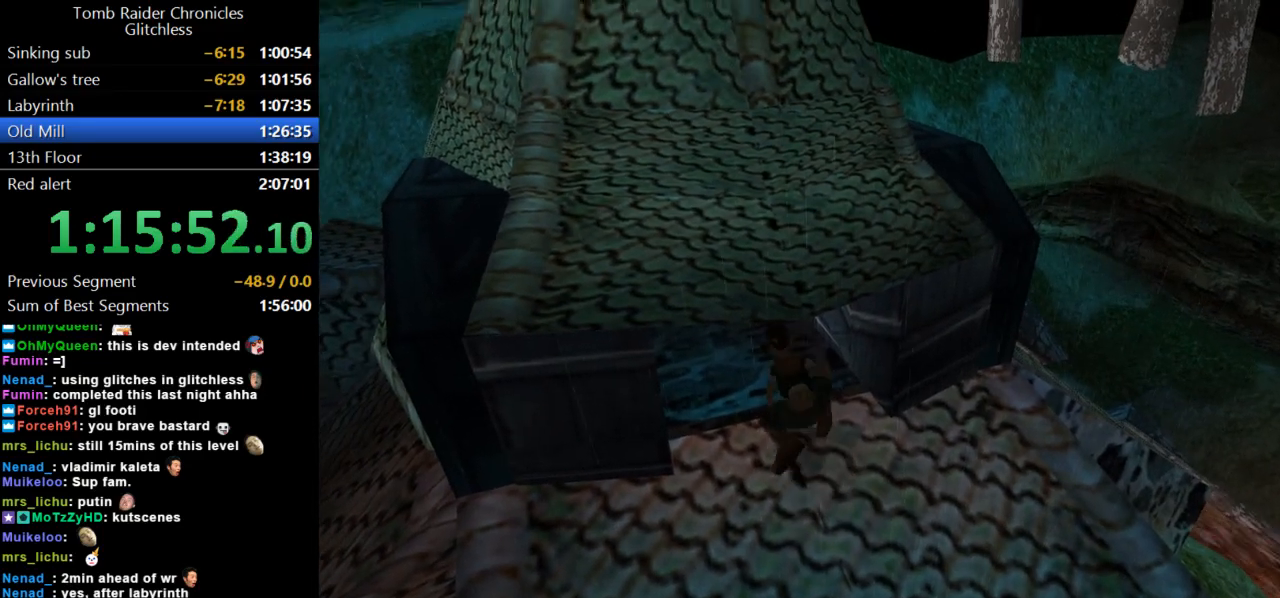
{"keys": ["duck", "jump", "up"], "events": []}
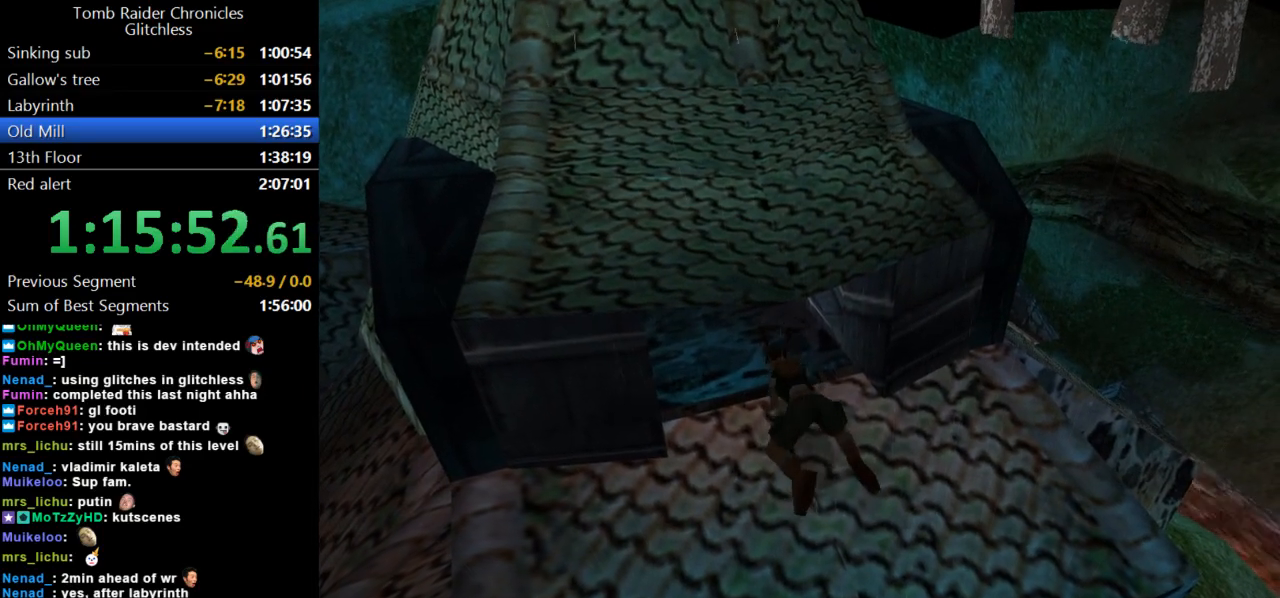
{"keys": ["jump", "up"], "events": [[500, "duck", "up"]]}
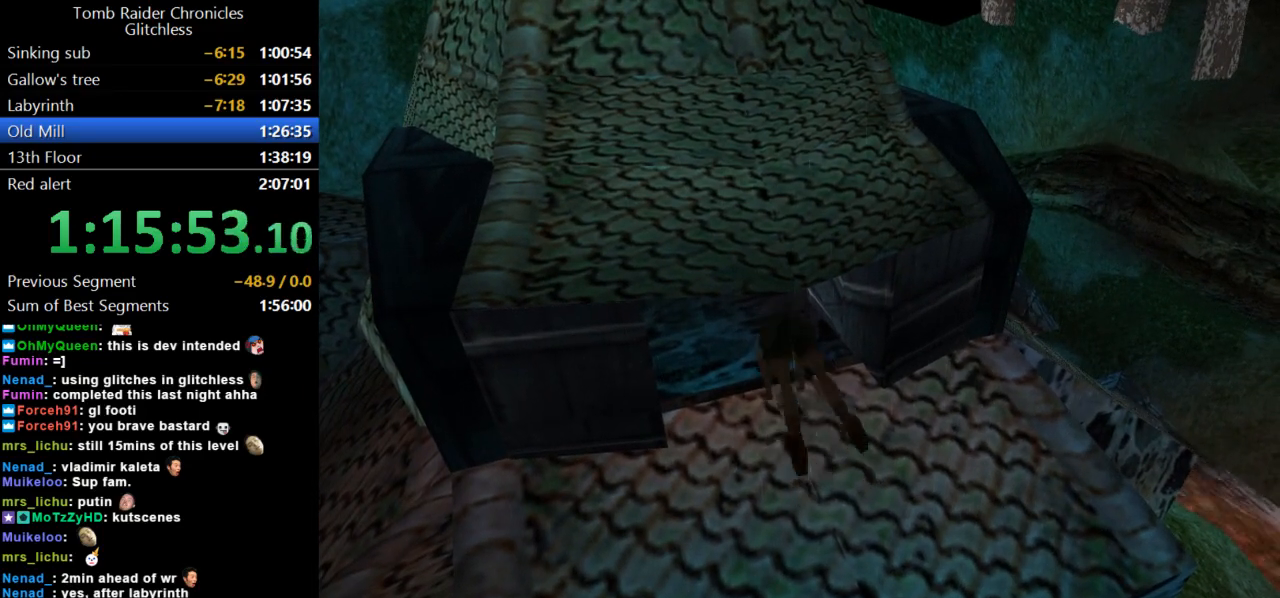
{"keys": [], "events": [[67, "up", "up"], [100, "jump", "up"]]}
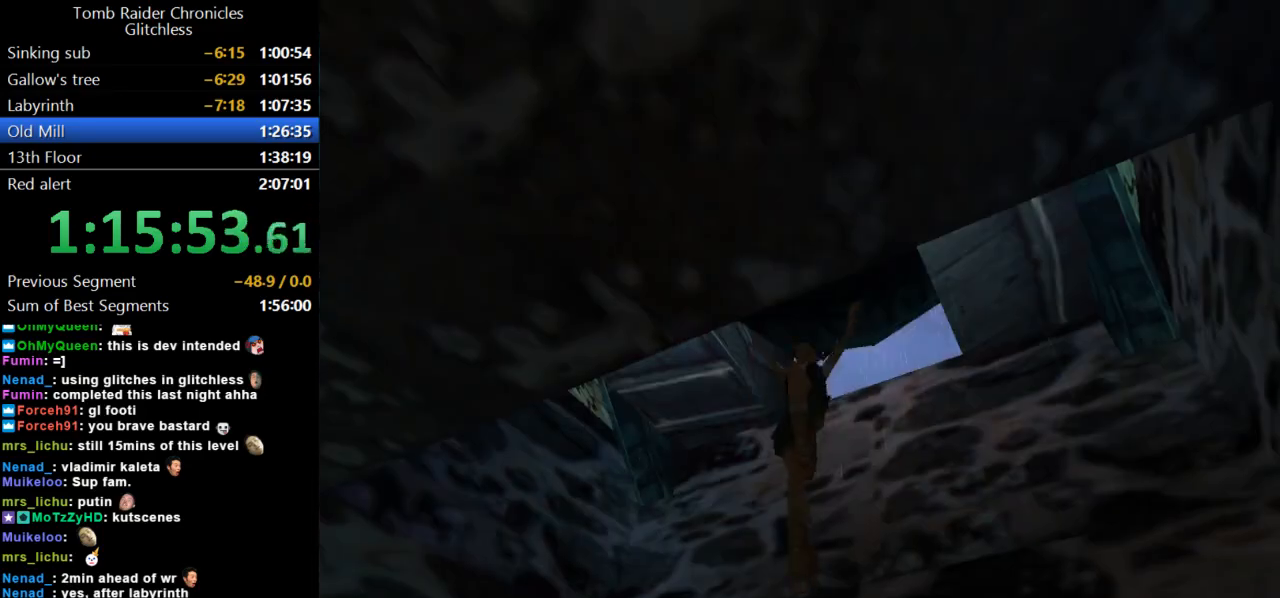
{"keys": ["right", "up"], "events": [[234, "up", "down"], [334, "right", "down"]]}
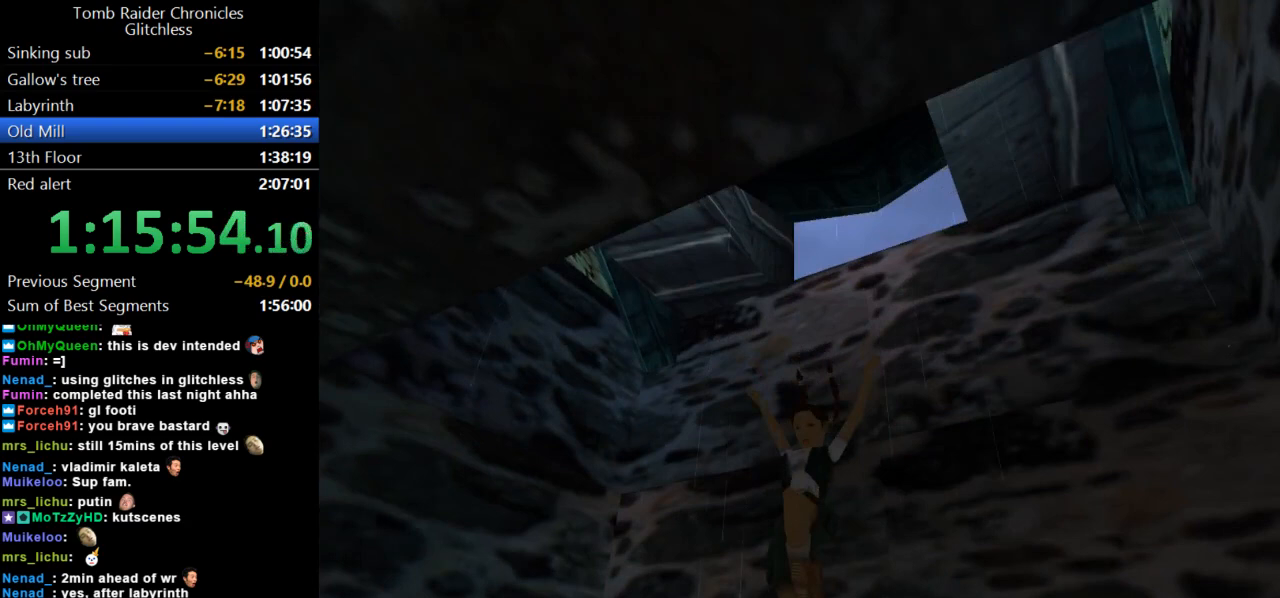
{"keys": ["up"], "events": [[434, "right", "up"]]}
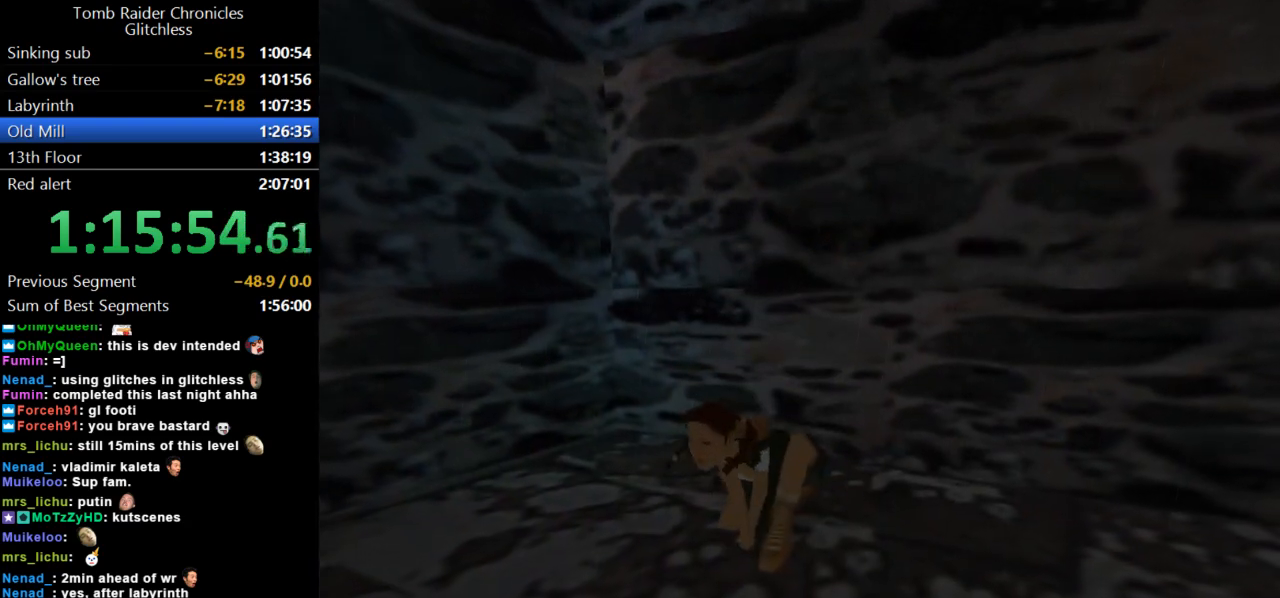
{"keys": ["up"], "events": []}
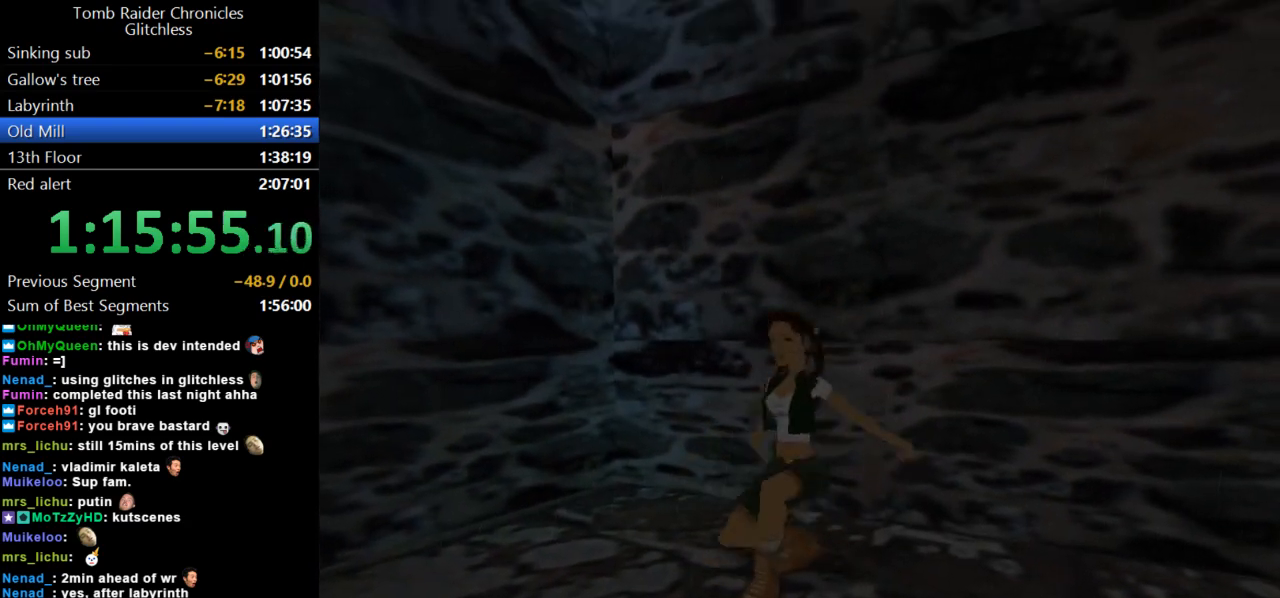
{"keys": ["up"], "events": []}
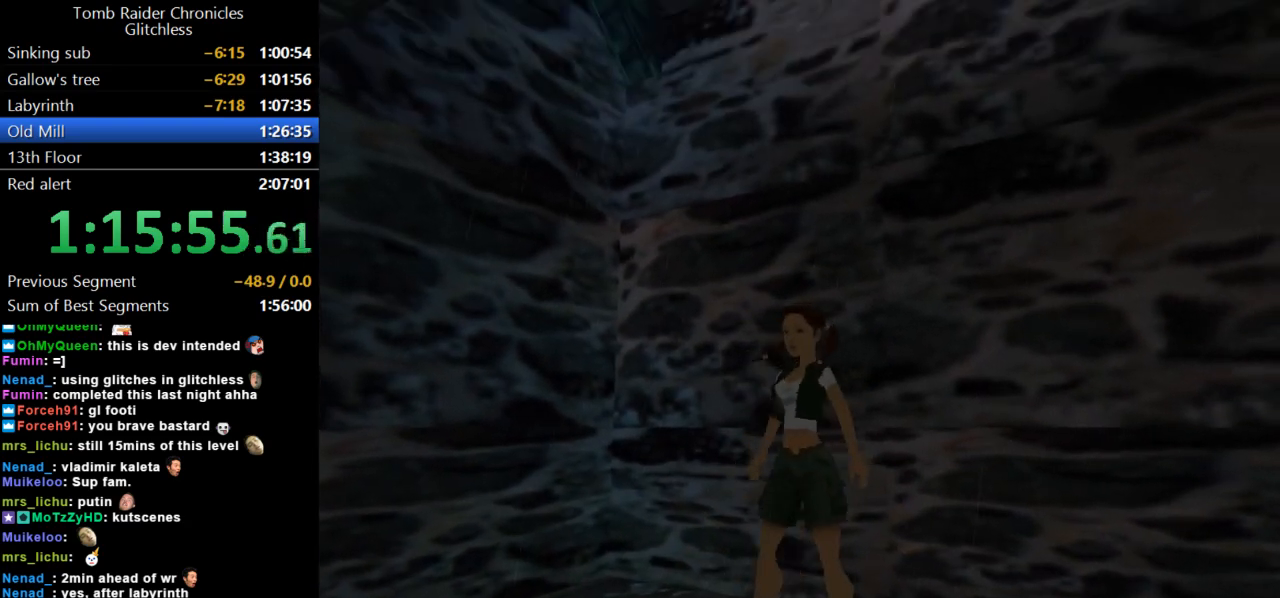
{"keys": ["right", "up"], "events": [[100, "right", "down"]]}
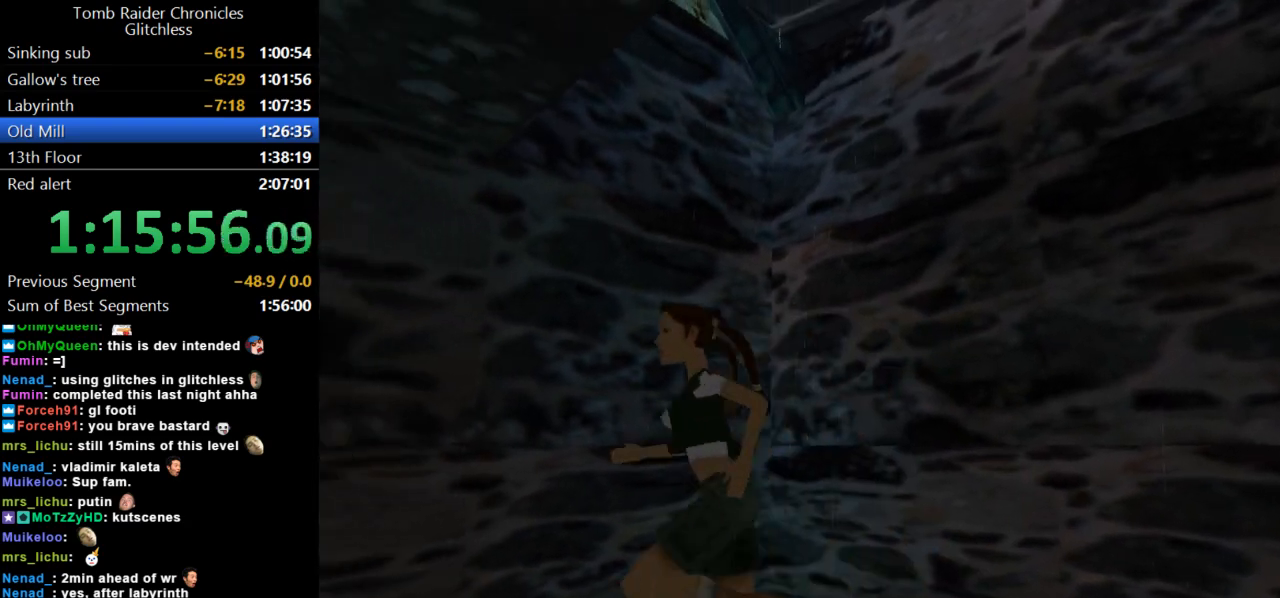
{"keys": ["left"], "events": [[34, "right", "up"], [200, "right", "down"], [267, "right", "up"], [400, "up", "up"], [434, "left", "down"]]}
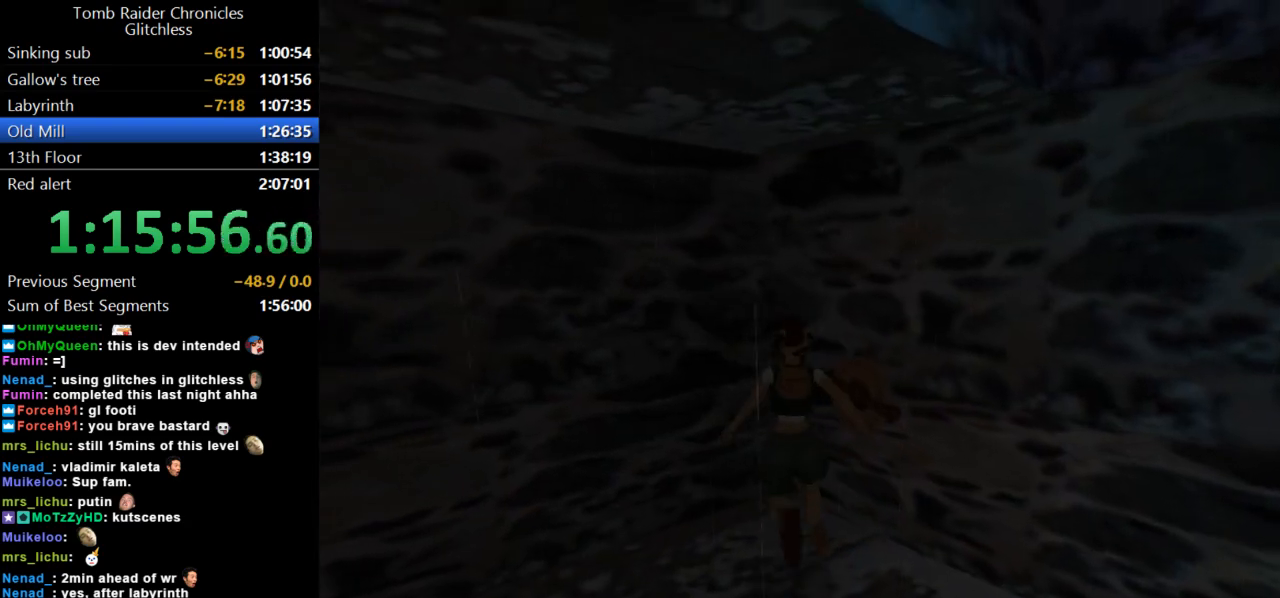
{"keys": ["right"], "events": [[67, "left", "up"], [100, "right", "down"]]}
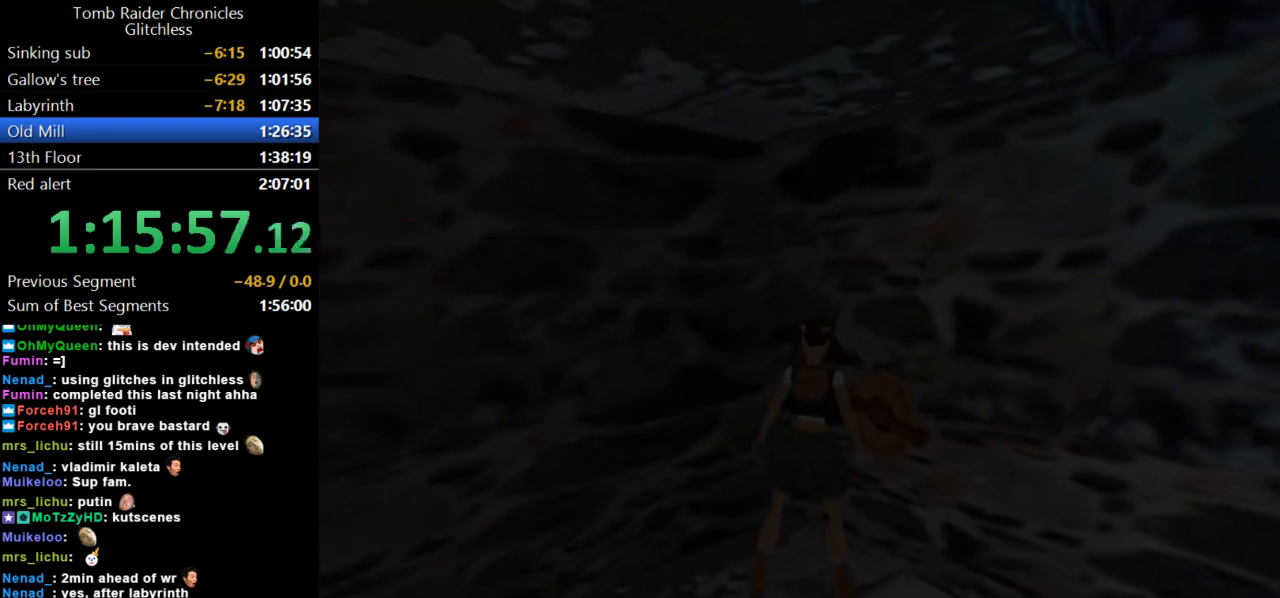
{"keys": ["action"], "events": [[367, "action", "down"], [367, "right", "up"]]}
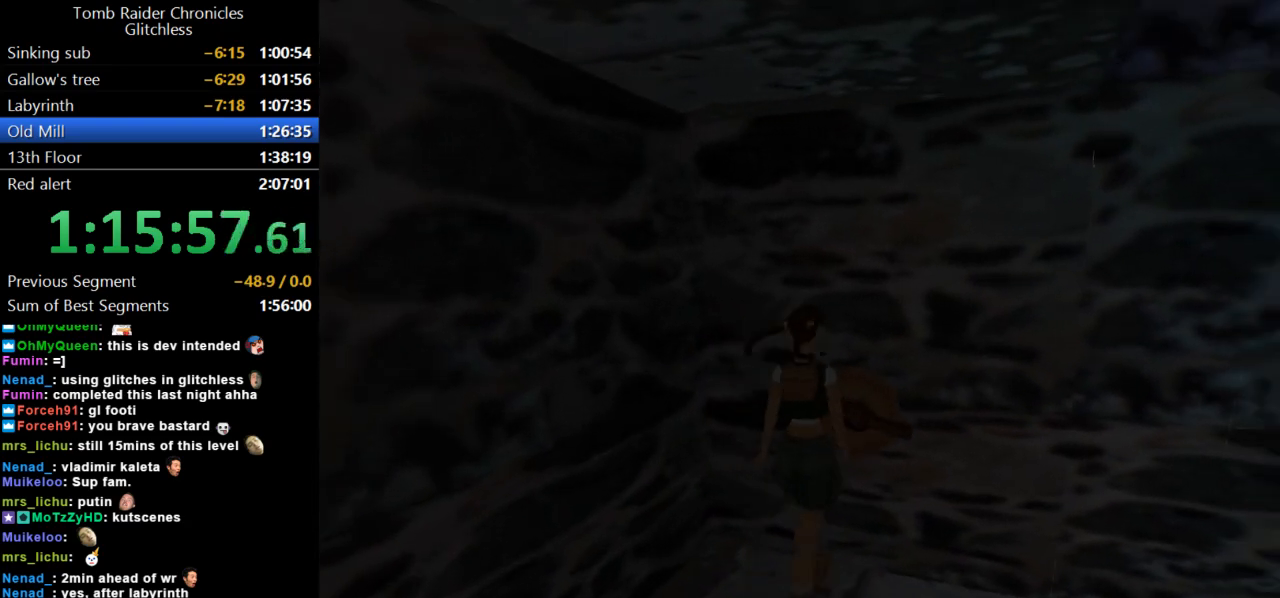
{"keys": ["action"], "events": []}
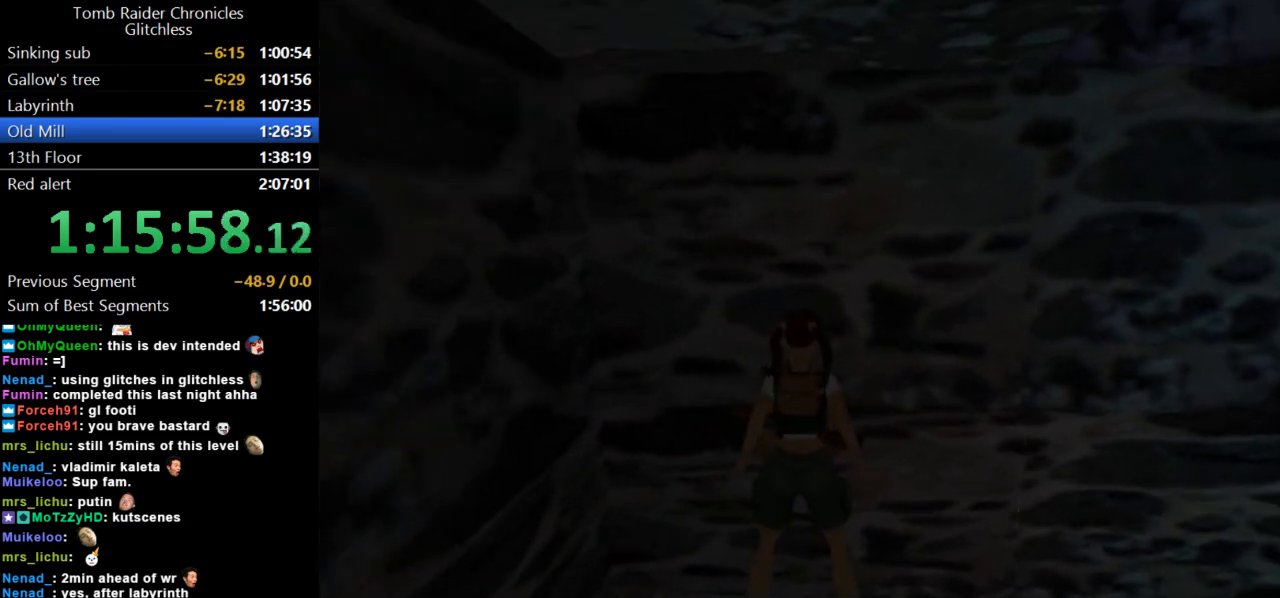
{"keys": [], "events": [[134, "action", "up"]]}